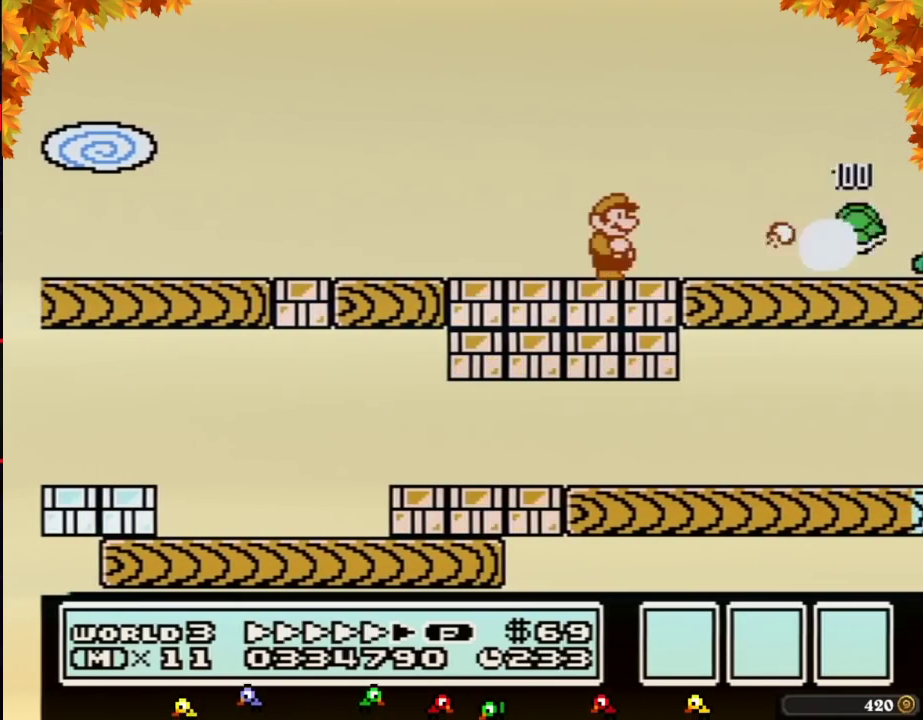
Gameplay with a controller (Nintendo layout); each line is a JSON object with the inputs held at the frame after it. "events" lists button and stick changes between this image and that frame as [ms after this image, input, new state], when the widget could be followed in between. Not read: L3 R3.
{"buttons": ["A", "B", "DPAD_RIGHT"], "events": [[500, "A", "down"]]}
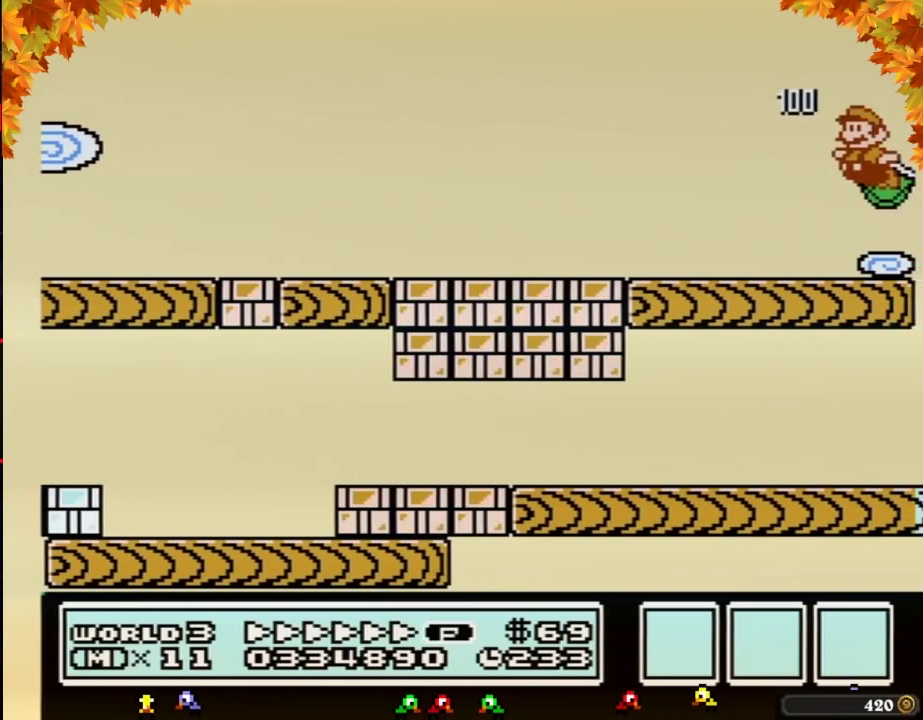
{"buttons": ["B", "DPAD_LEFT"], "events": [[33, "DPAD_LEFT", "down"], [33, "DPAD_RIGHT", "up"], [467, "A", "up"]]}
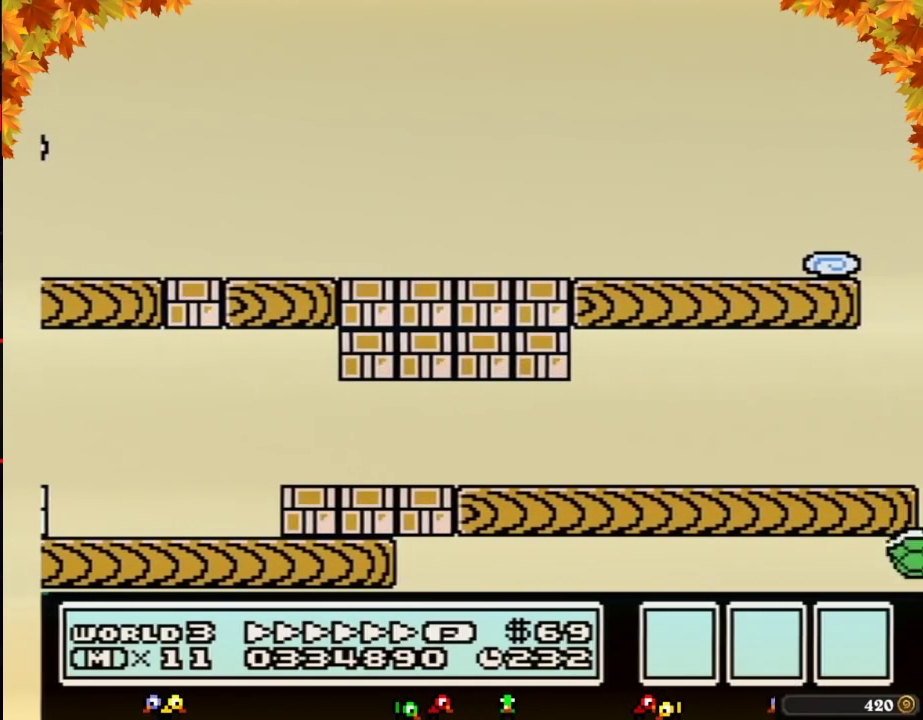
{"buttons": ["B", "DPAD_LEFT"], "events": []}
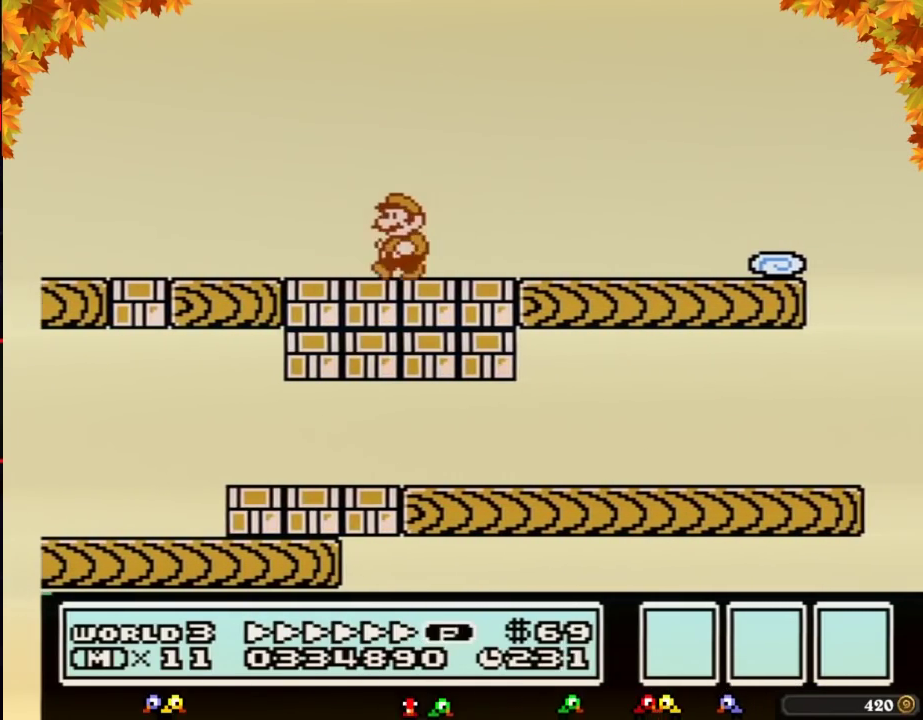
{"buttons": ["A", "B", "DPAD_RIGHT"], "events": [[383, "A", "down"], [500, "DPAD_LEFT", "up"], [500, "DPAD_RIGHT", "down"]]}
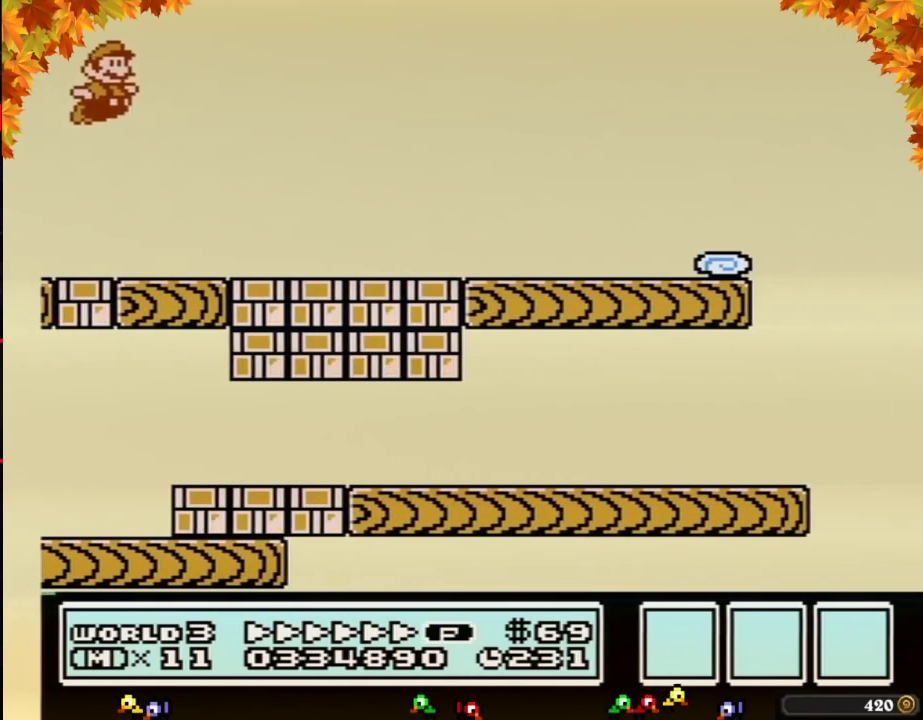
{"buttons": ["B", "DPAD_RIGHT"], "events": [[250, "A", "up"]]}
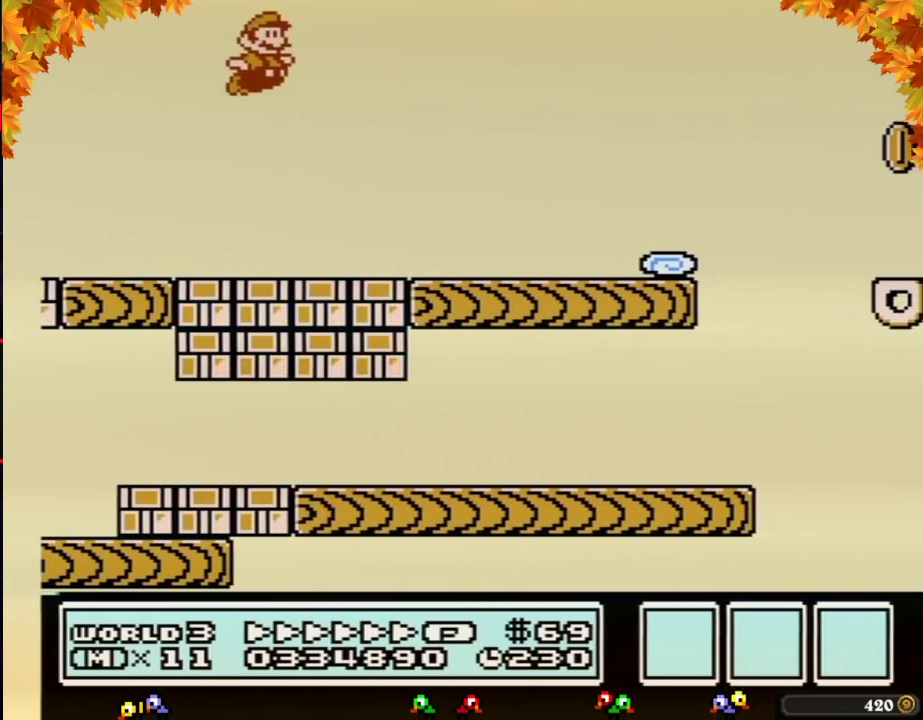
{"buttons": ["B", "DPAD_RIGHT"], "events": []}
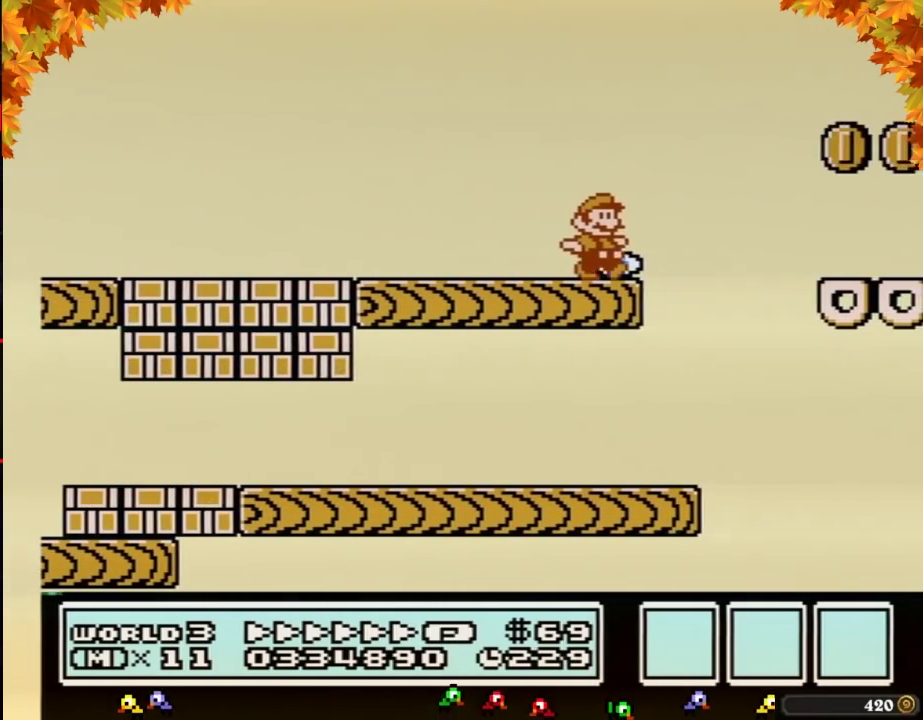
{"buttons": ["A", "B", "DPAD_RIGHT"], "events": [[133, "A", "down"]]}
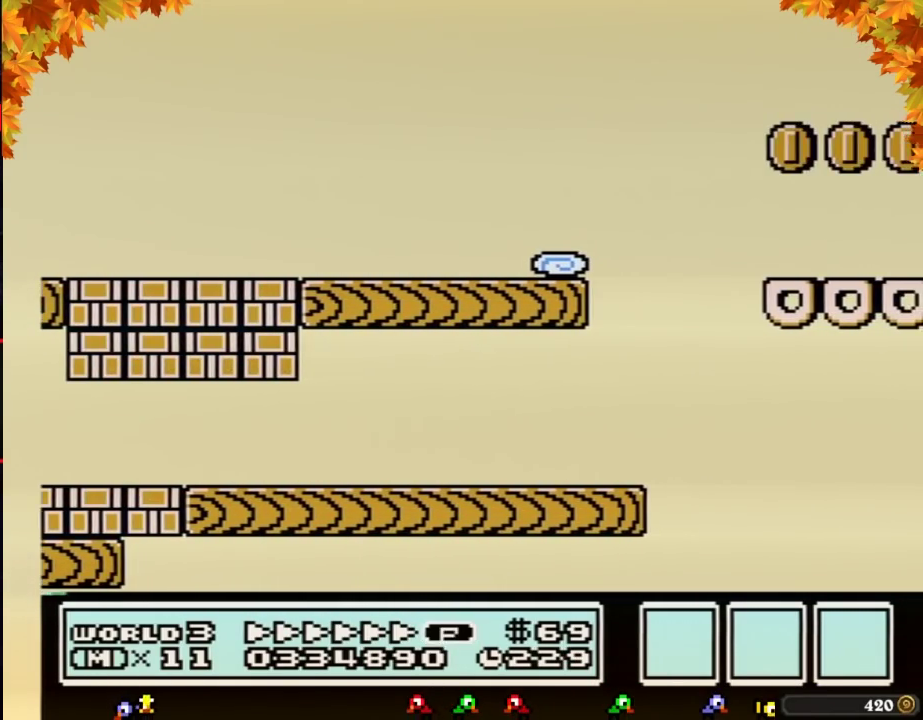
{"buttons": ["B", "DPAD_LEFT"], "events": [[67, "A", "up"], [433, "DPAD_RIGHT", "up"], [467, "DPAD_LEFT", "down"]]}
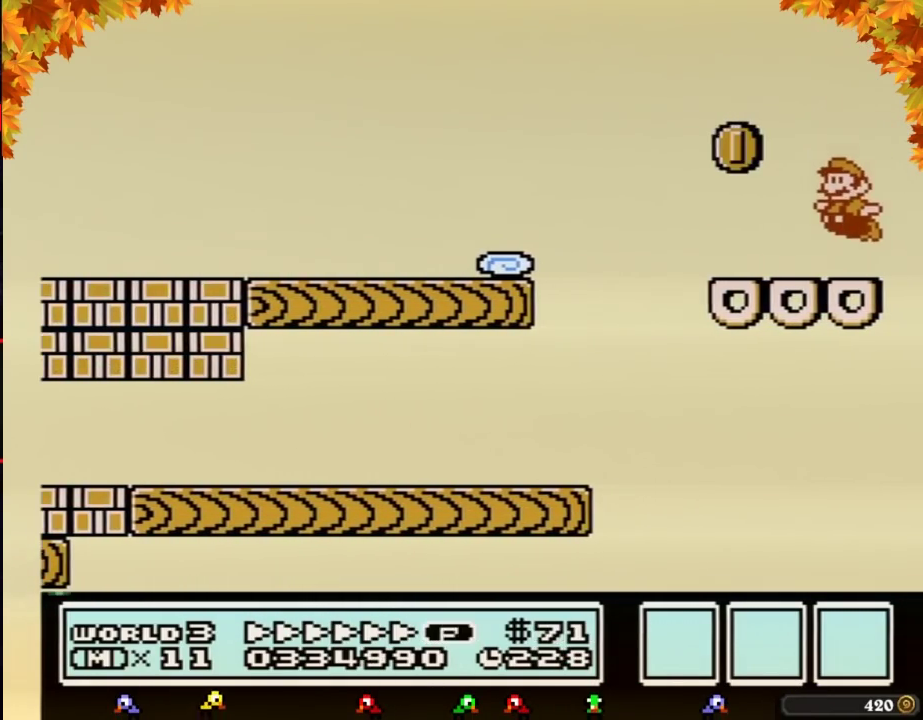
{"buttons": ["A", "B", "DPAD_LEFT"], "events": [[283, "A", "down"]]}
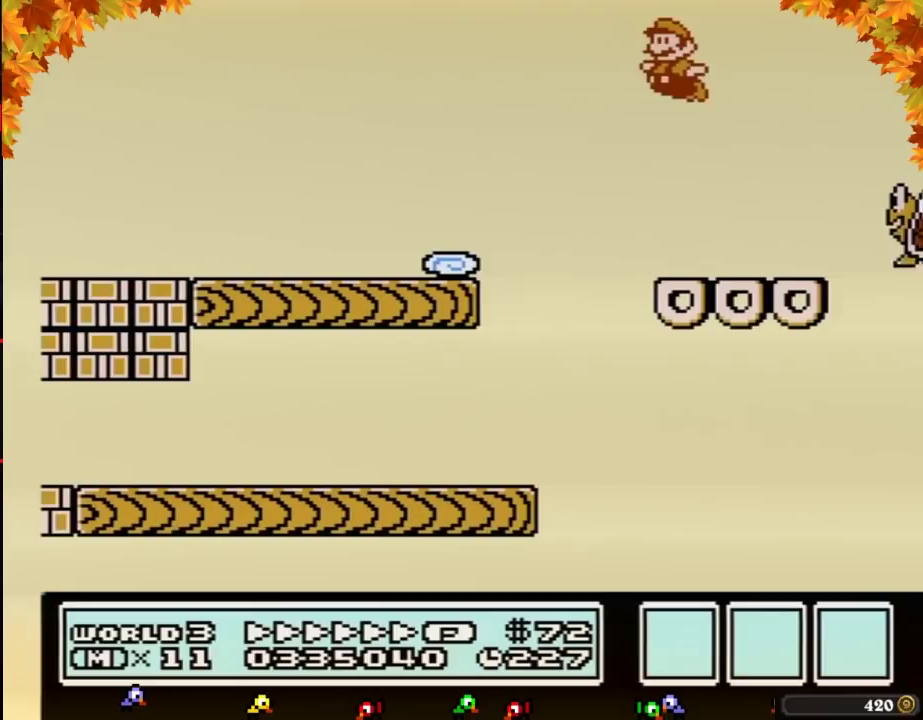
{"buttons": ["B", "DPAD_LEFT"], "events": [[67, "A", "up"]]}
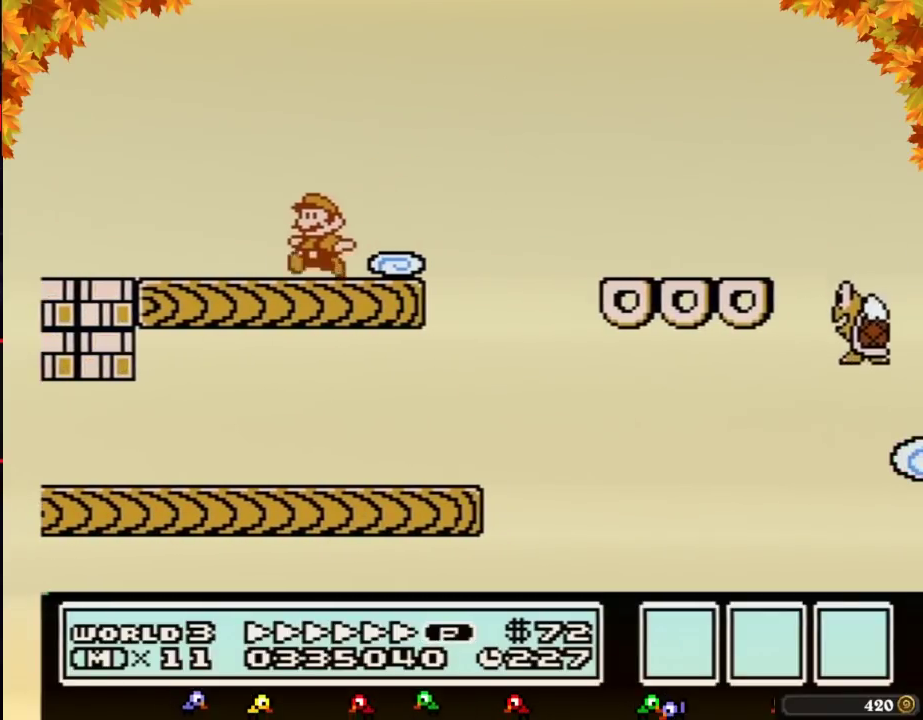
{"buttons": ["B", "DPAD_RIGHT"], "events": [[350, "A", "down"], [383, "DPAD_LEFT", "up"], [383, "DPAD_RIGHT", "down"], [433, "A", "up"]]}
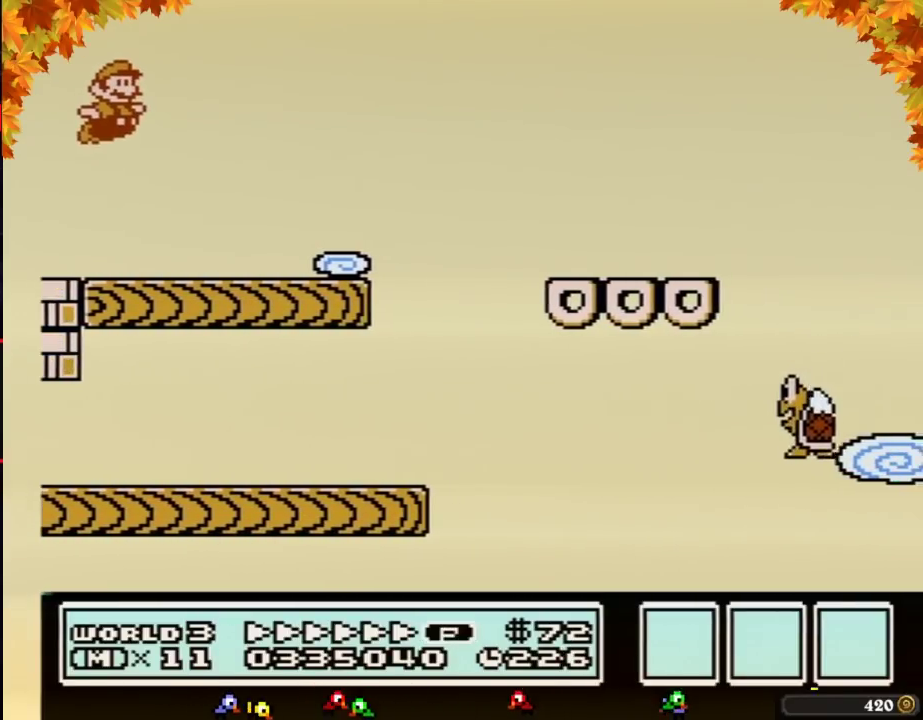
{"buttons": ["A", "B", "DPAD_RIGHT"], "events": [[500, "A", "down"]]}
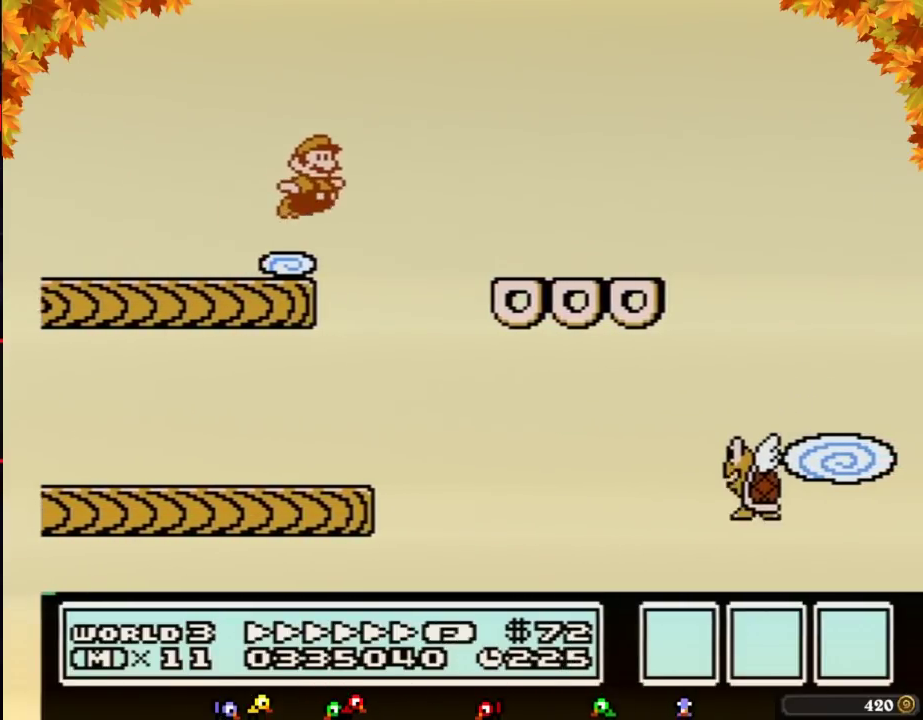
{"buttons": ["B", "DPAD_LEFT"], "events": [[317, "A", "up"], [350, "DPAD_LEFT", "down"], [350, "DPAD_RIGHT", "up"]]}
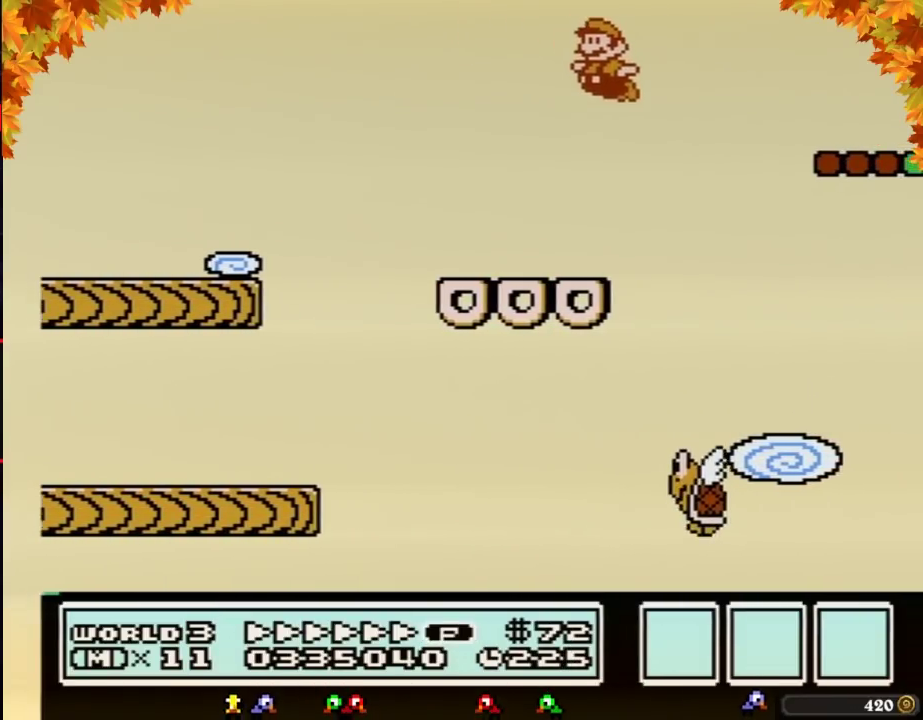
{"buttons": ["A", "B", "DPAD_RIGHT"], "events": [[283, "DPAD_LEFT", "up"], [317, "DPAD_RIGHT", "down"], [400, "A", "down"]]}
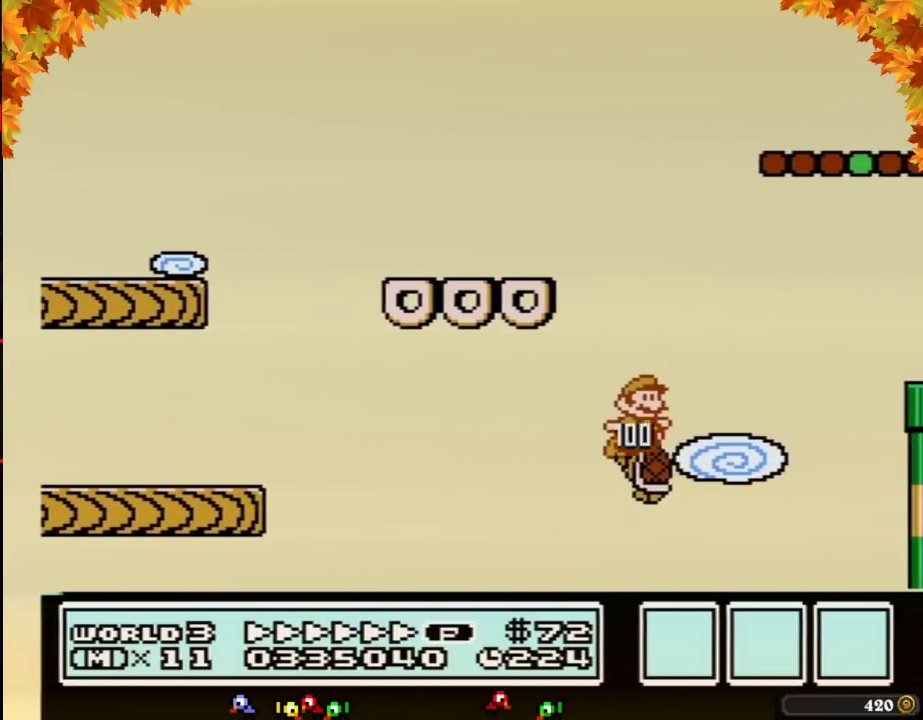
{"buttons": ["B", "DPAD_RIGHT"], "events": [[317, "A", "up"]]}
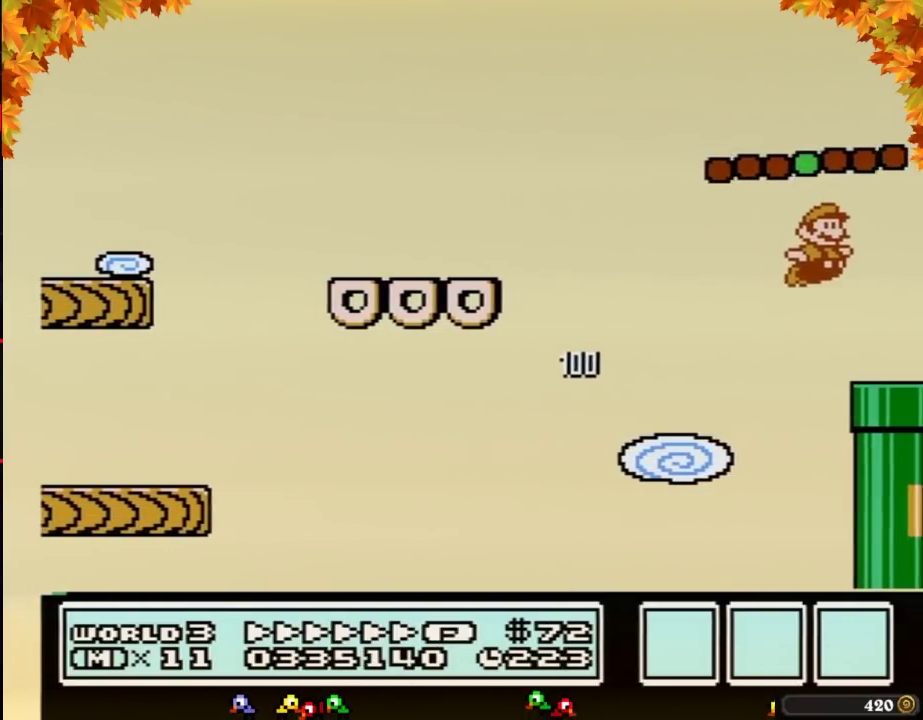
{"buttons": ["B", "DPAD_DOWN"], "events": [[283, "DPAD_DOWN", "down"], [317, "DPAD_RIGHT", "up"]]}
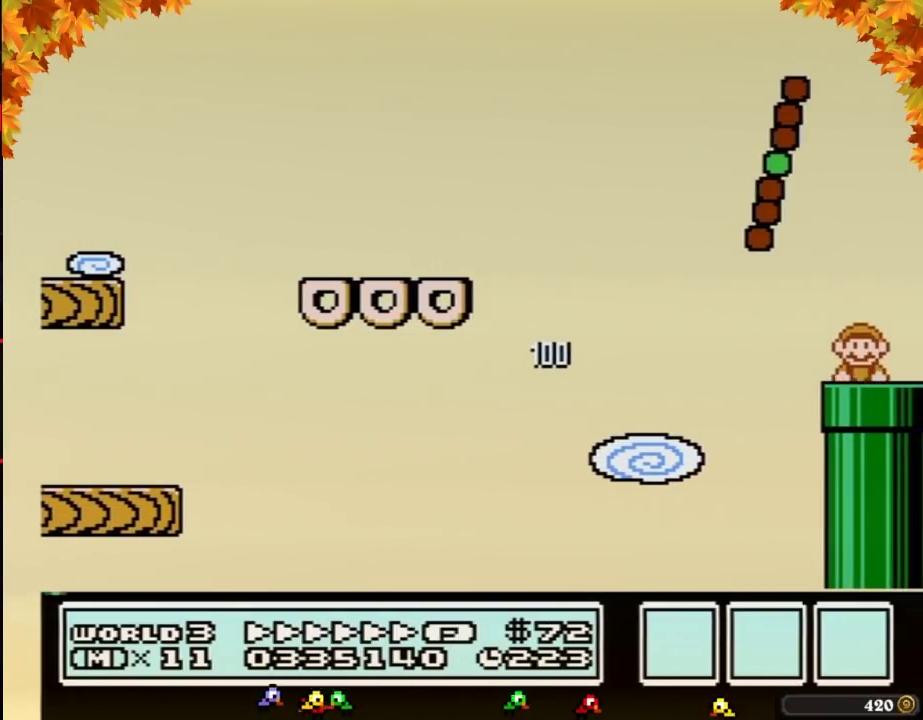
{"buttons": ["B", "DPAD_RIGHT"], "events": [[100, "DPAD_DOWN", "up"], [500, "DPAD_RIGHT", "down"]]}
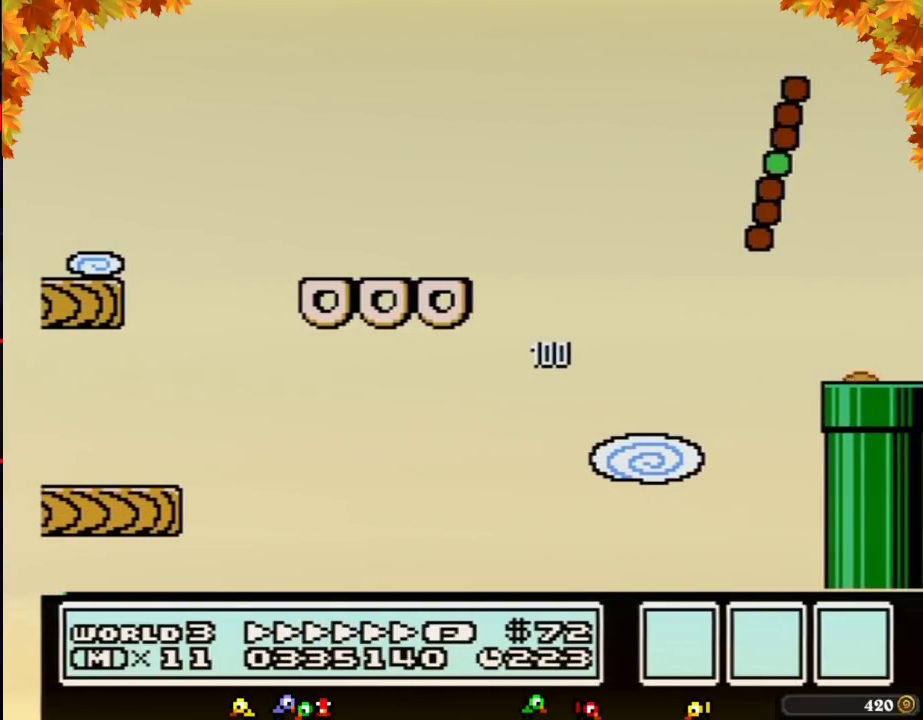
{"buttons": ["B", "DPAD_RIGHT"], "events": []}
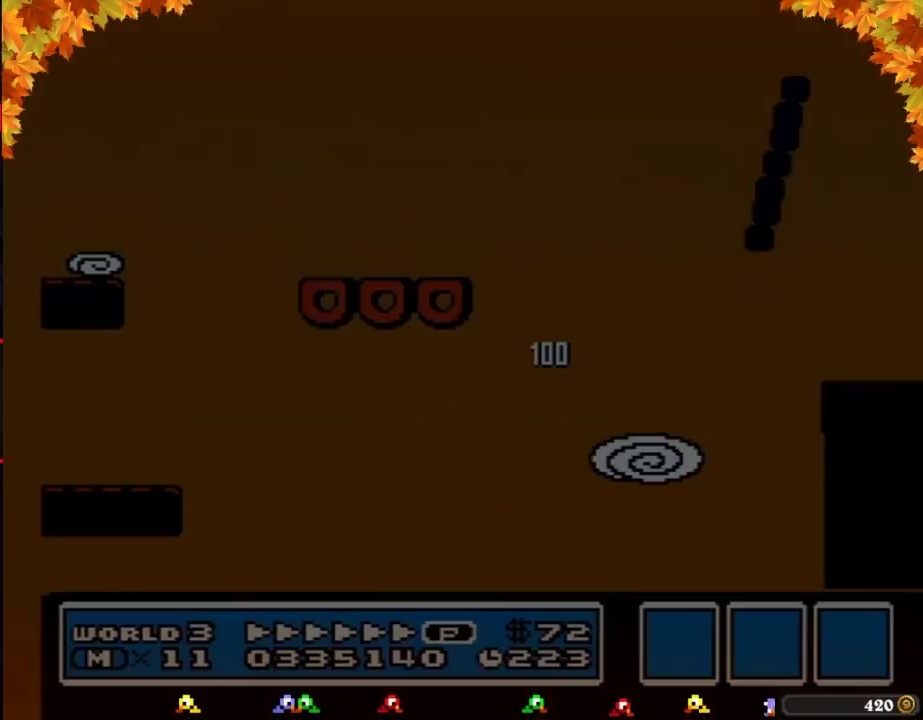
{"buttons": ["B", "DPAD_RIGHT"], "events": []}
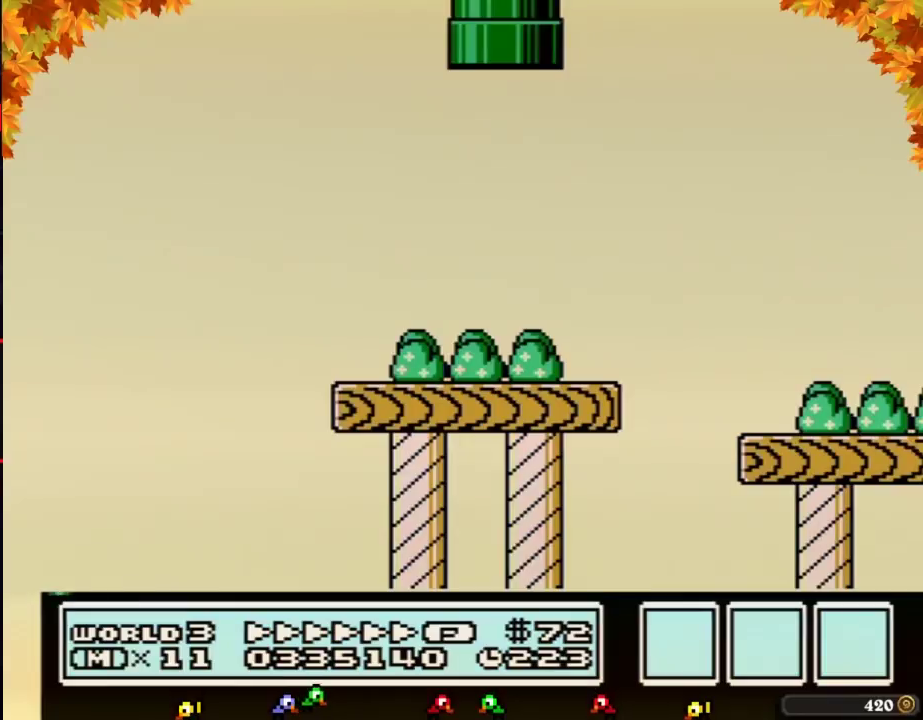
{"buttons": ["DPAD_RIGHT"], "events": [[283, "B", "up"], [367, "B", "down"], [450, "B", "up"]]}
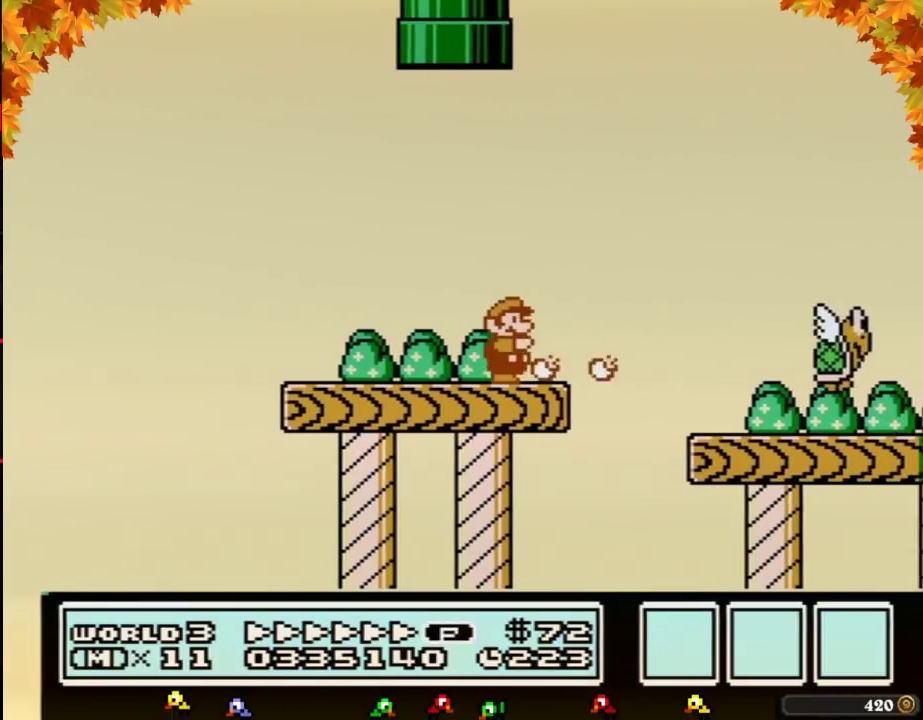
{"buttons": ["B", "DPAD_RIGHT"], "events": [[17, "B", "down"]]}
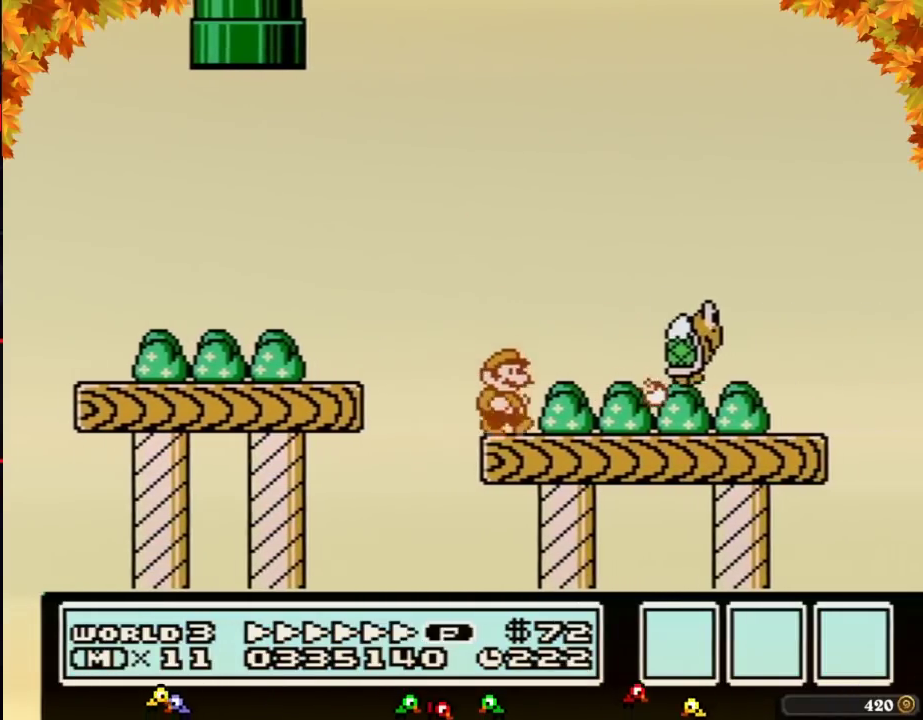
{"buttons": ["B", "DPAD_RIGHT"], "events": []}
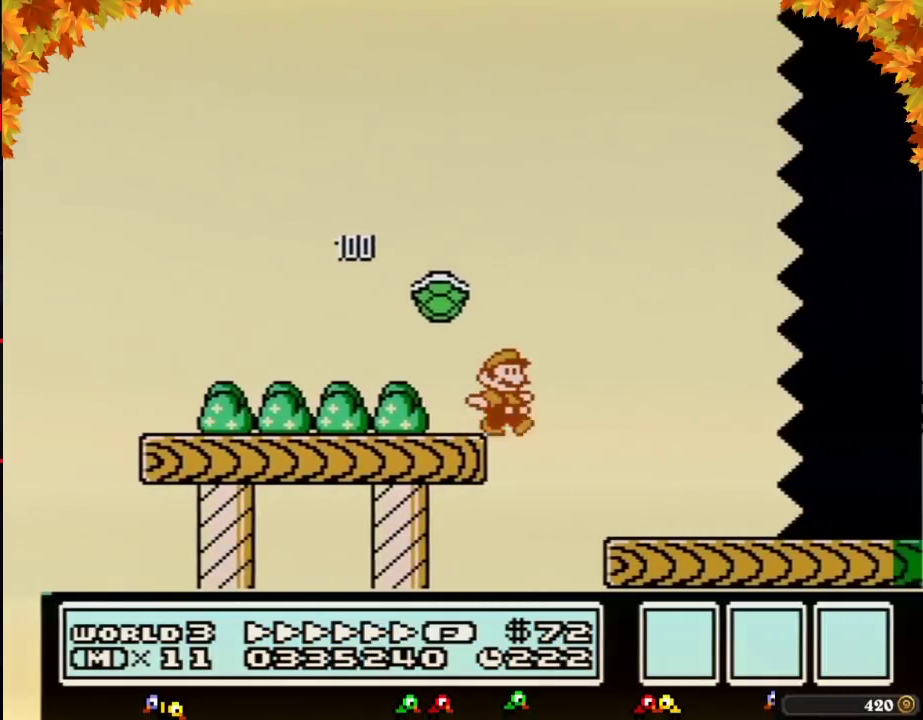
{"buttons": ["B", "DPAD_RIGHT"], "events": []}
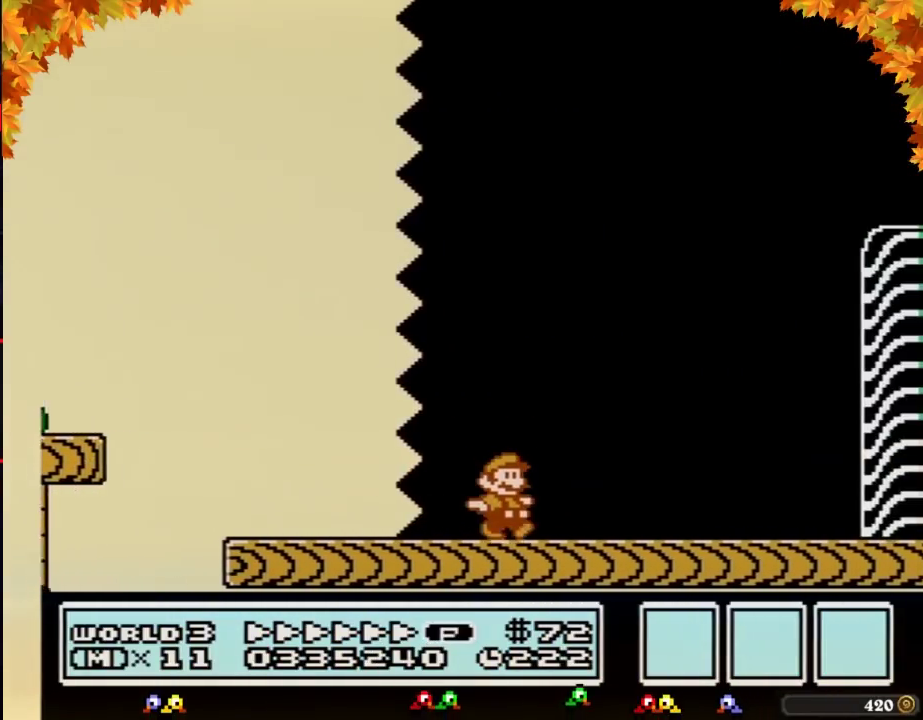
{"buttons": ["B", "DPAD_RIGHT"], "events": []}
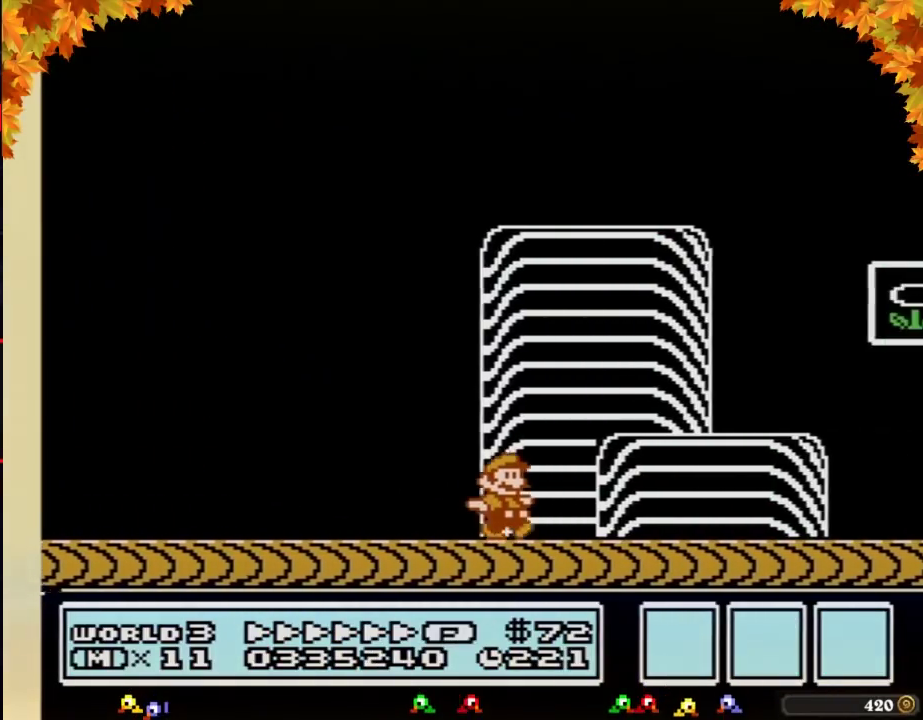
{"buttons": ["DPAD_RIGHT"], "events": [[233, "A", "down"], [450, "A", "up"], [450, "B", "up"]]}
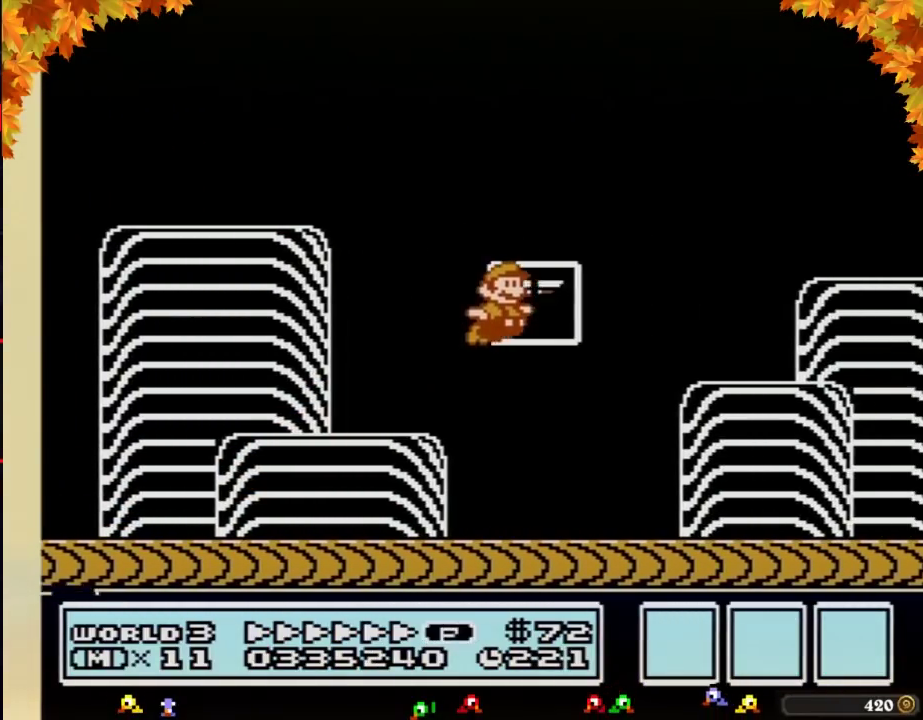
{"buttons": [], "events": [[50, "B", "down"], [83, "DPAD_RIGHT", "up"], [117, "B", "up"]]}